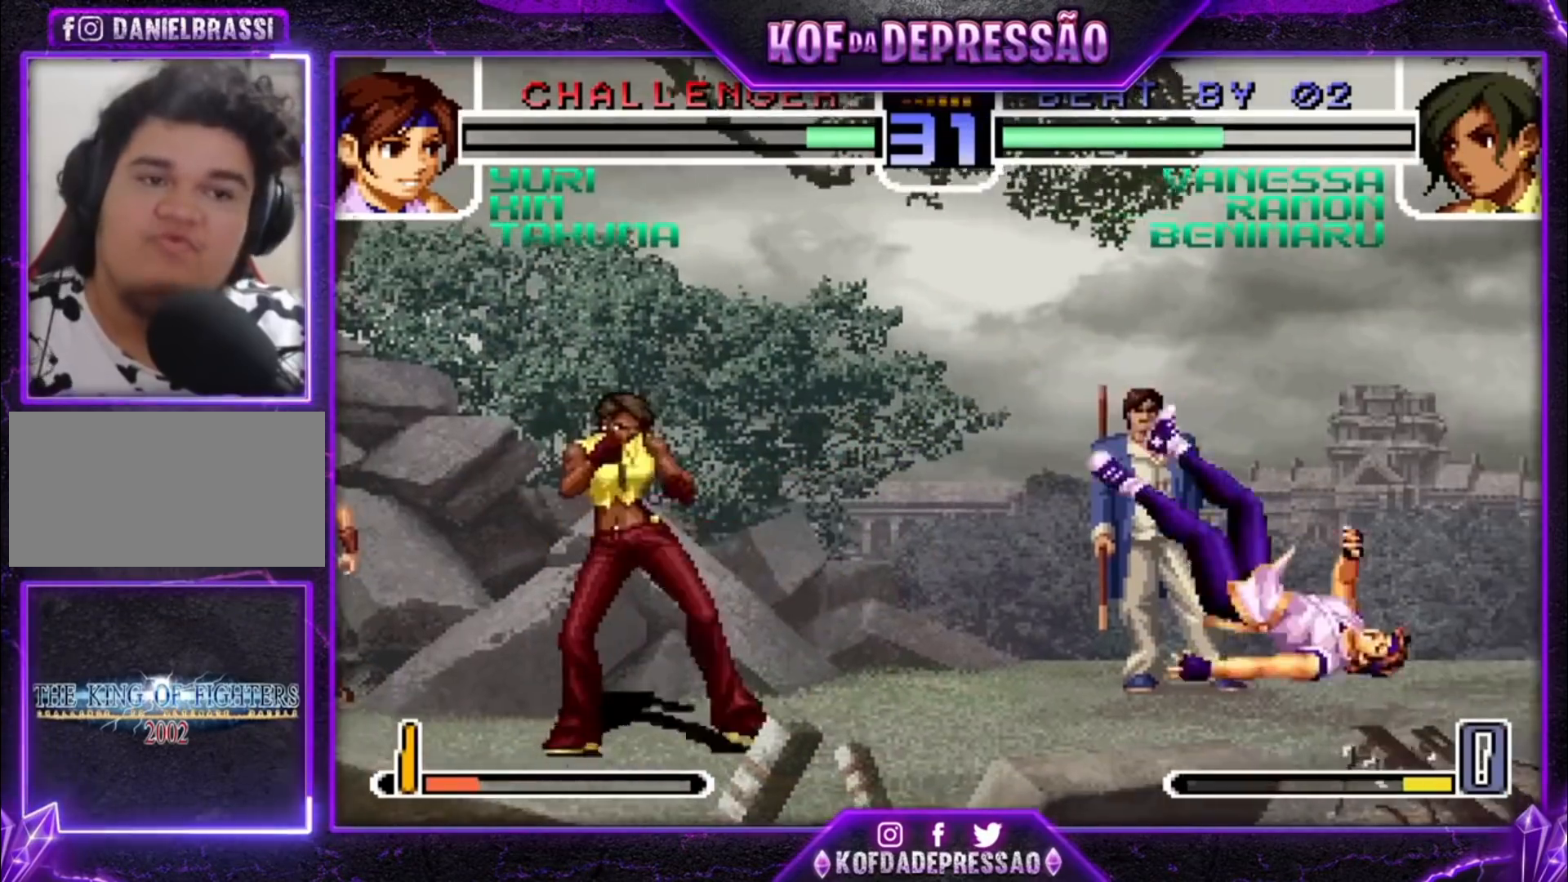
Gameplay with a controller (arcade stick); each line is a JSON object with the inputs held at the frame after it. "events" lists button and stick changes between this image and that frame as [ms after this image, input, new state], when the widget could be followed in between. Not read: L3 R3.
{"buttons": ["CROSS"], "left_stick": "down-right", "events": [[33, "left_stick", "center"], [100, "TRIANGLE", "up"], [233, "left_stick", "right"], [400, "left_stick", "down-right"], [467, "CROSS", "down"]]}
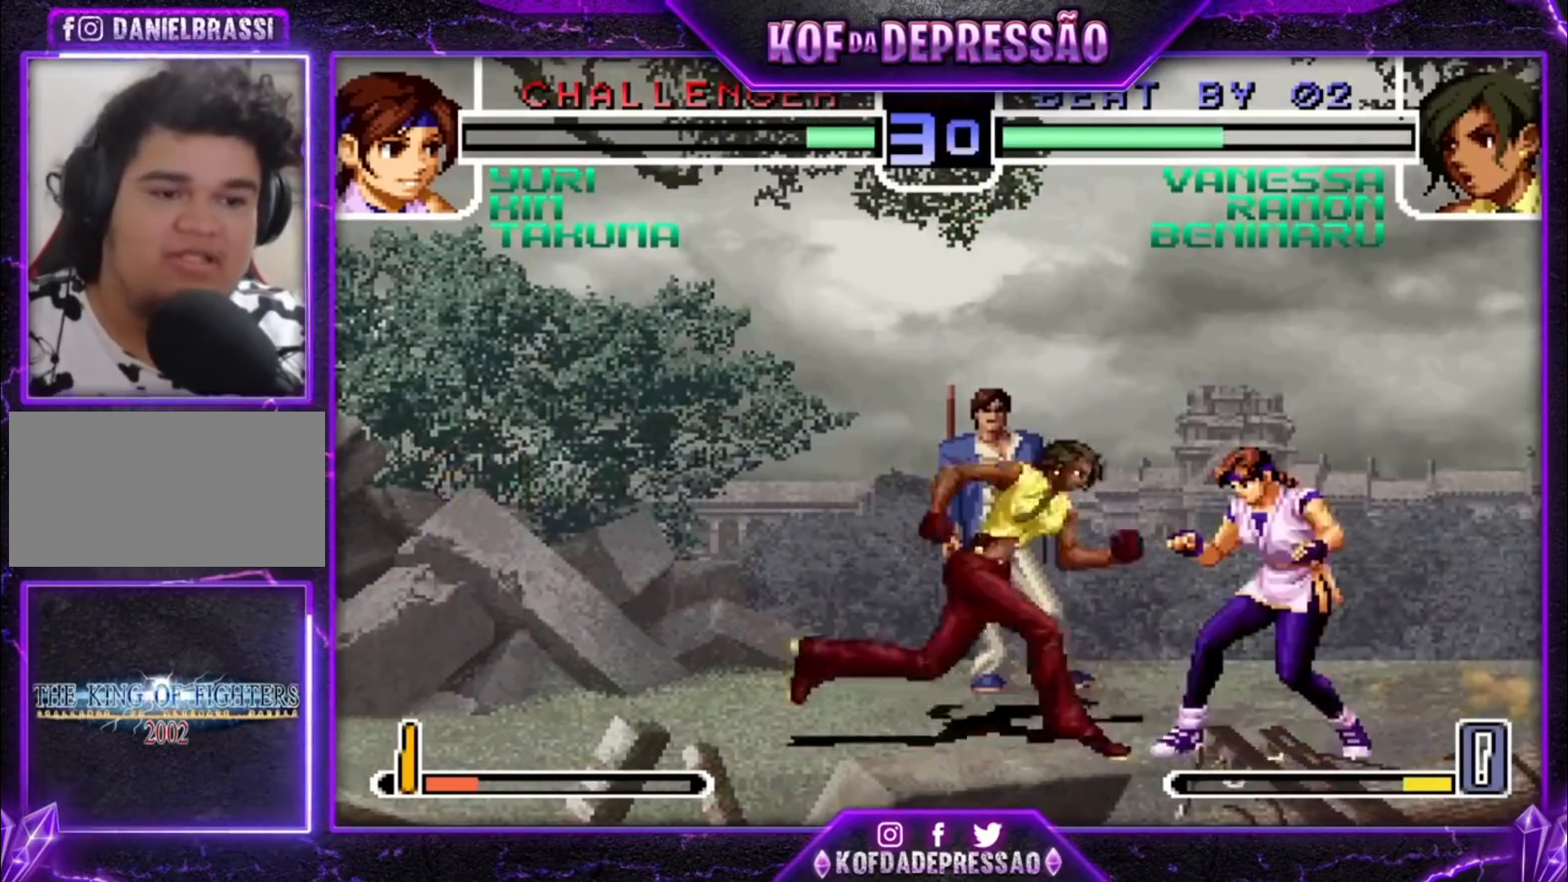
{"buttons": [], "left_stick": "center", "events": [[33, "CROSS", "up"], [67, "left_stick", "down-left"], [133, "left_stick", "down-right"], [200, "TRIANGLE", "down"], [233, "left_stick", "center"], [300, "TRIANGLE", "up"]]}
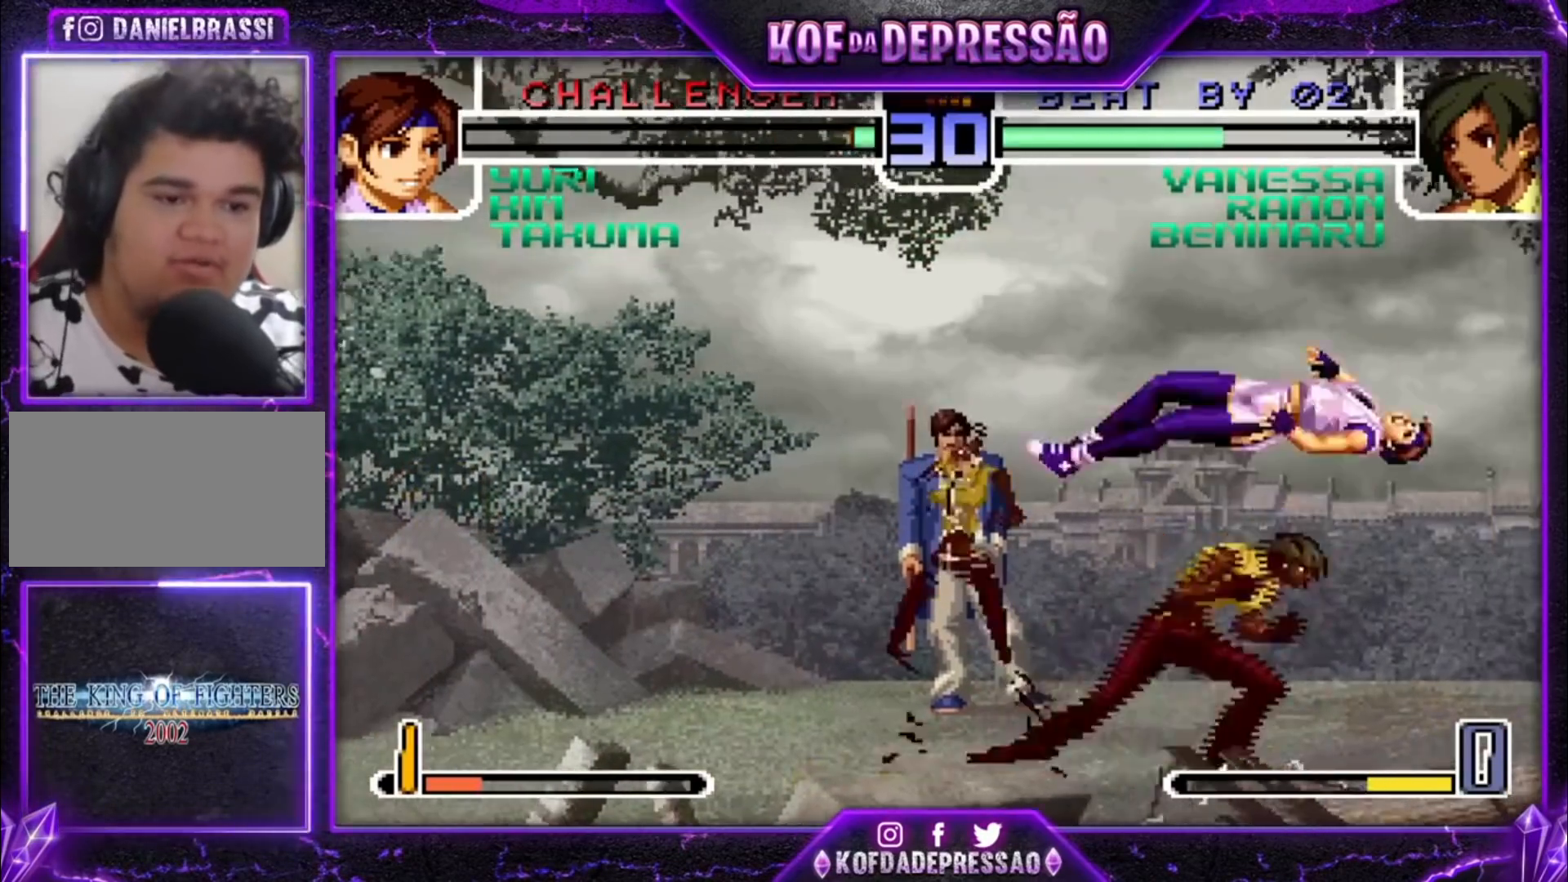
{"buttons": [], "left_stick": "center", "events": []}
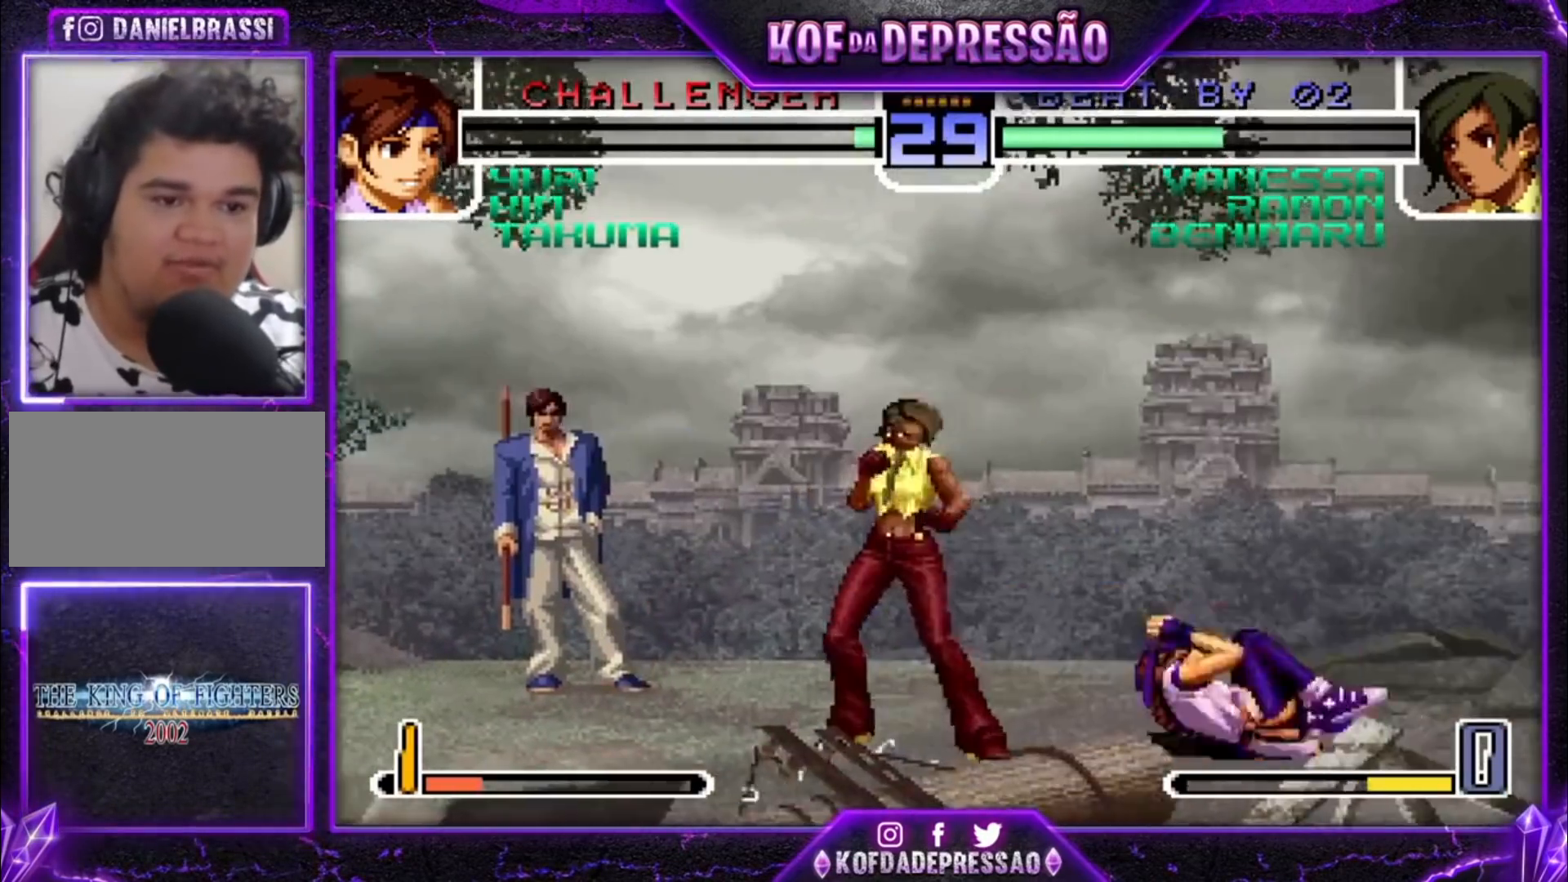
{"buttons": [], "left_stick": "right", "events": [[67, "SQUARE", "down"], [67, "left_stick", "right"], [167, "SQUARE", "up"]]}
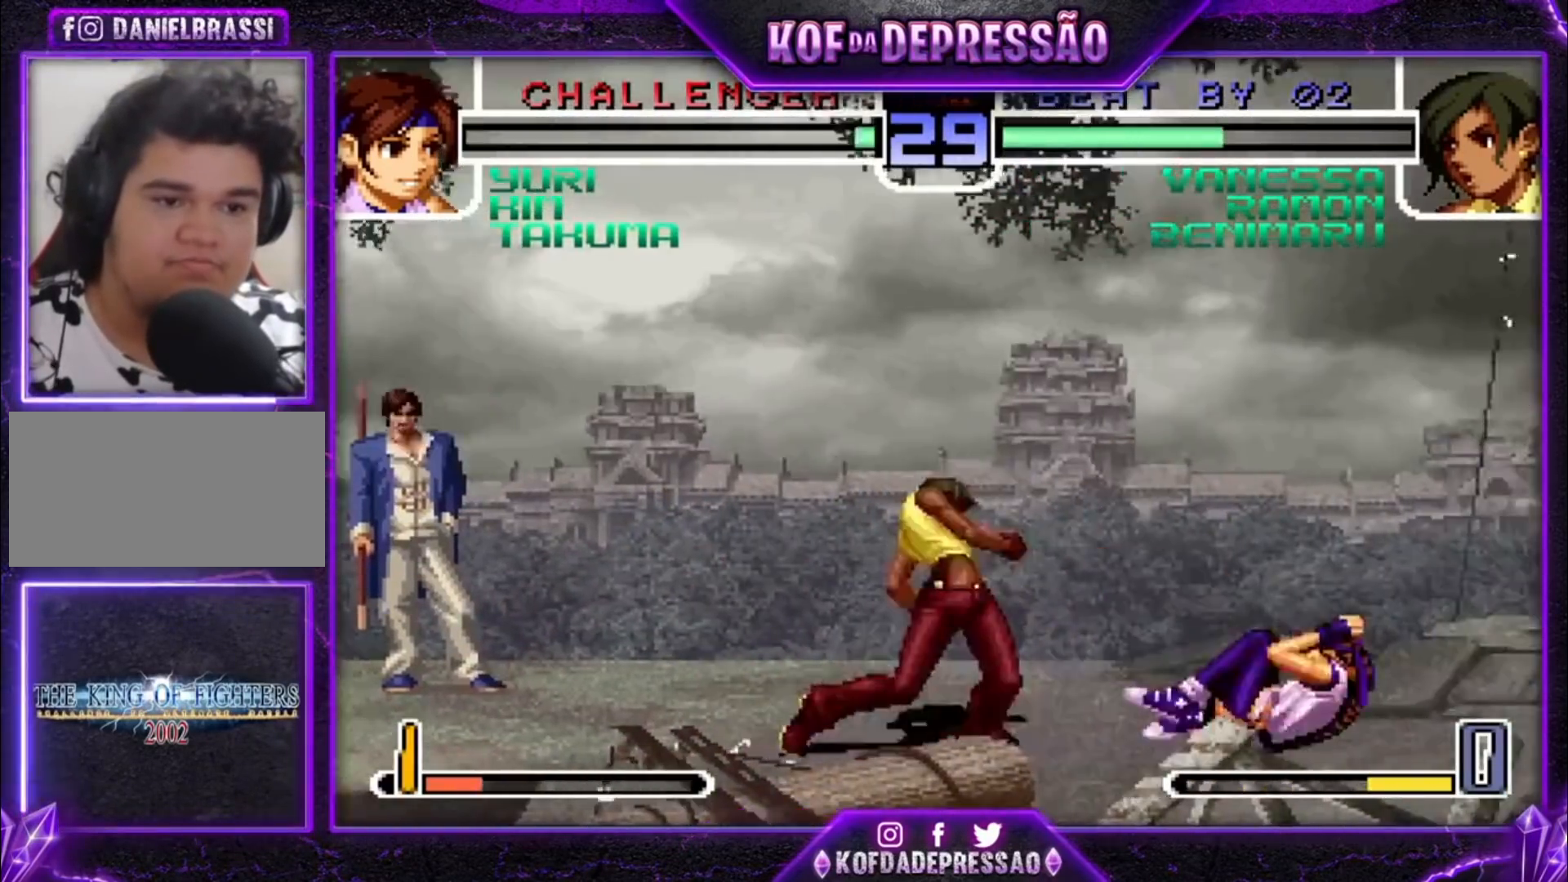
{"buttons": [], "left_stick": "down", "events": [[167, "left_stick", "center"], [433, "left_stick", "down"]]}
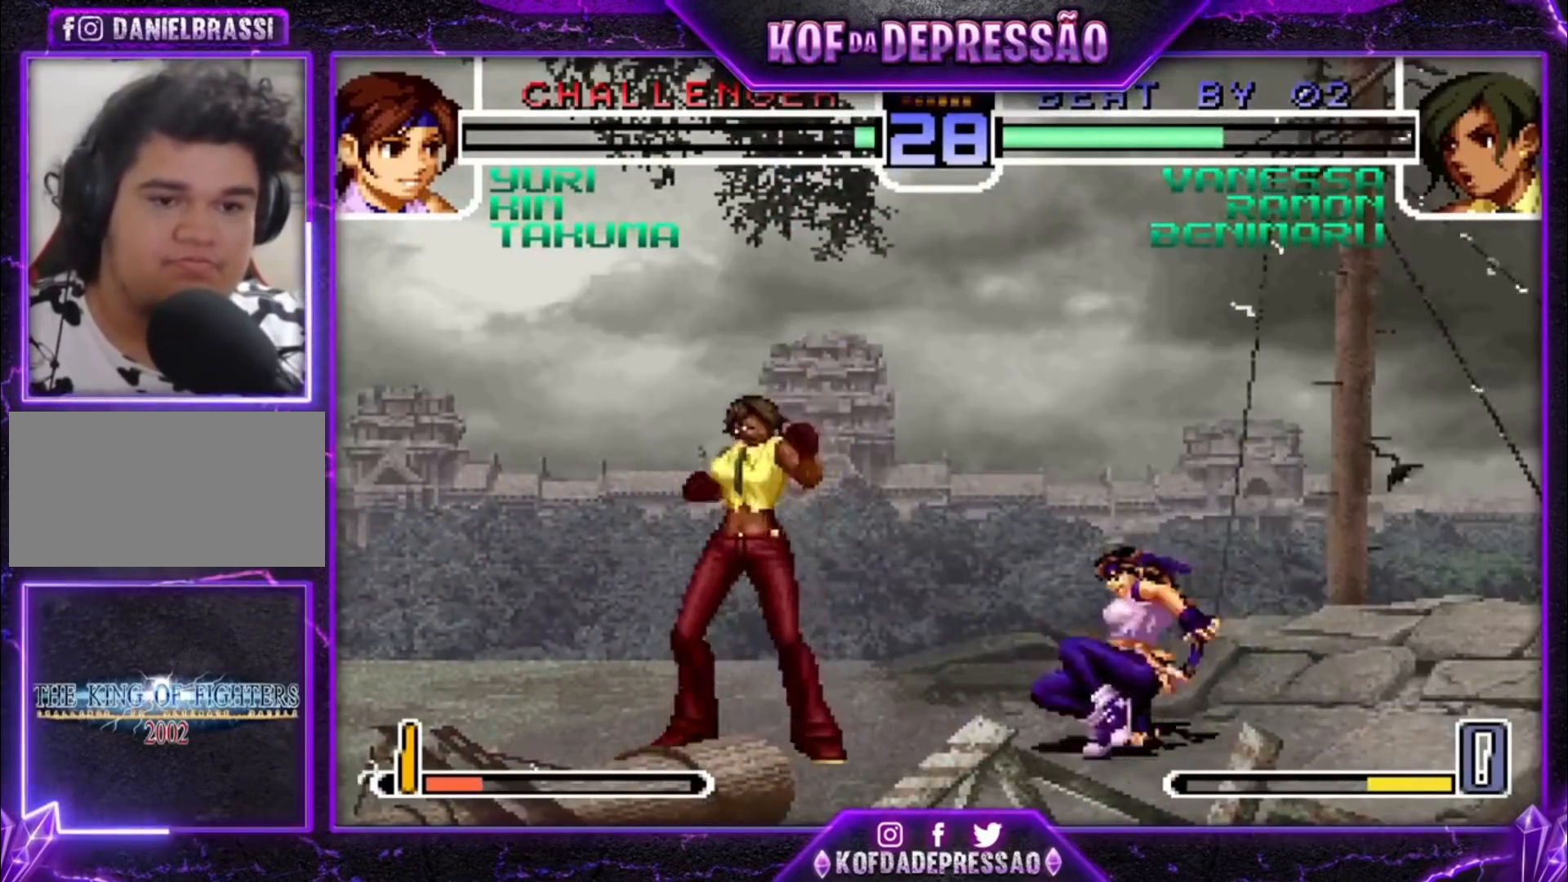
{"buttons": [], "left_stick": "center", "events": [[33, "left_stick", "left"], [67, "TRIANGLE", "down"], [200, "TRIANGLE", "up"], [333, "TRIANGLE", "down"], [433, "TRIANGLE", "up"], [500, "left_stick", "center"]]}
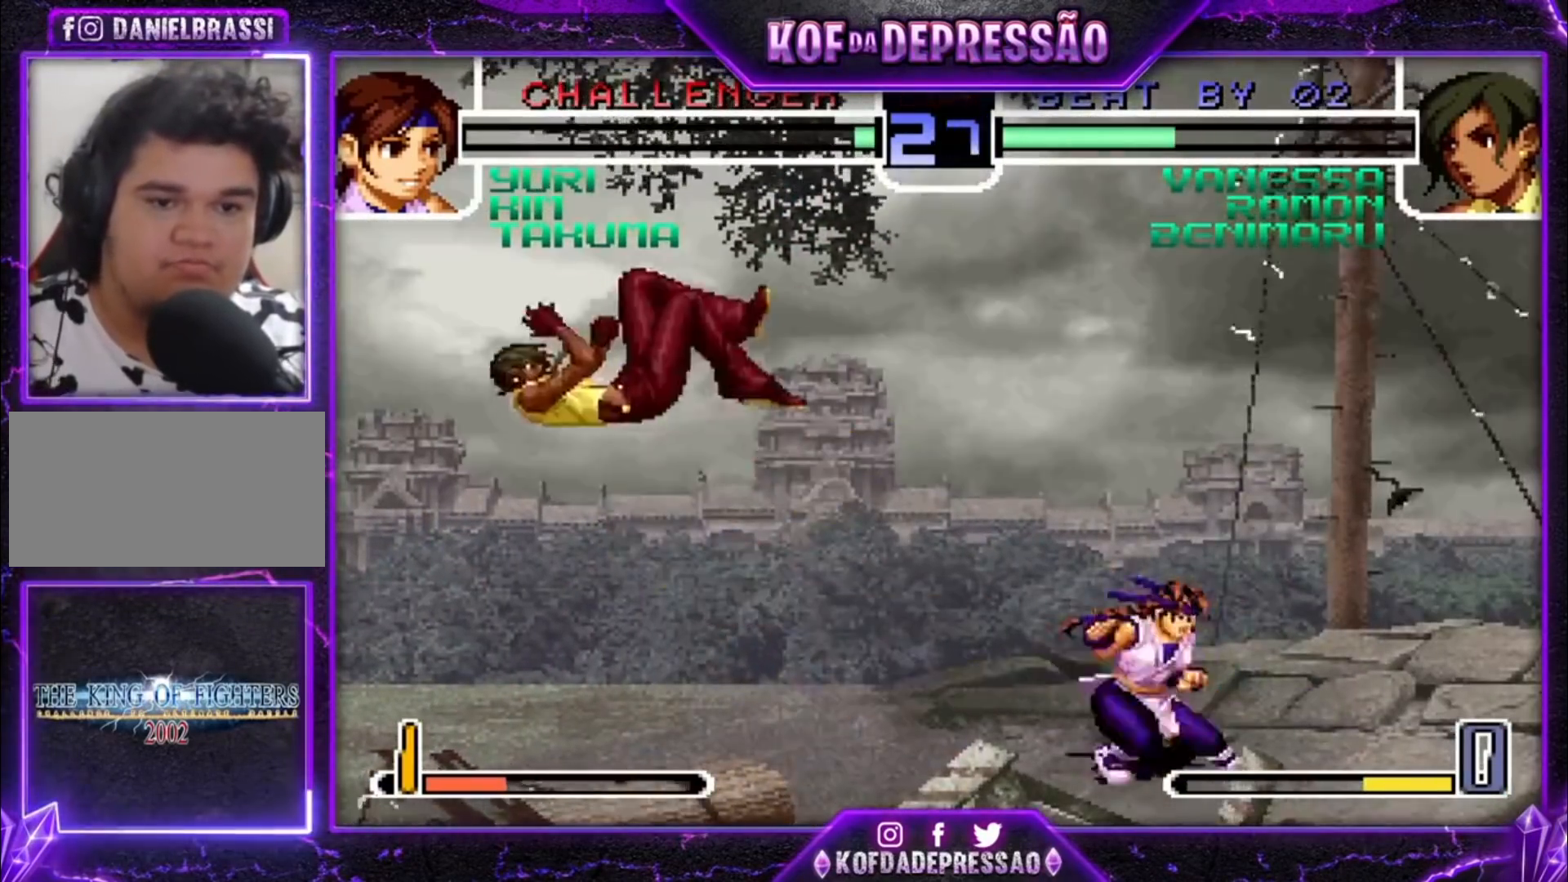
{"buttons": [], "left_stick": "up", "events": [[167, "SQUARE", "down"], [167, "TRIANGLE", "down"], [267, "SQUARE", "up"], [267, "TRIANGLE", "up"], [400, "left_stick", "down"], [500, "left_stick", "up"]]}
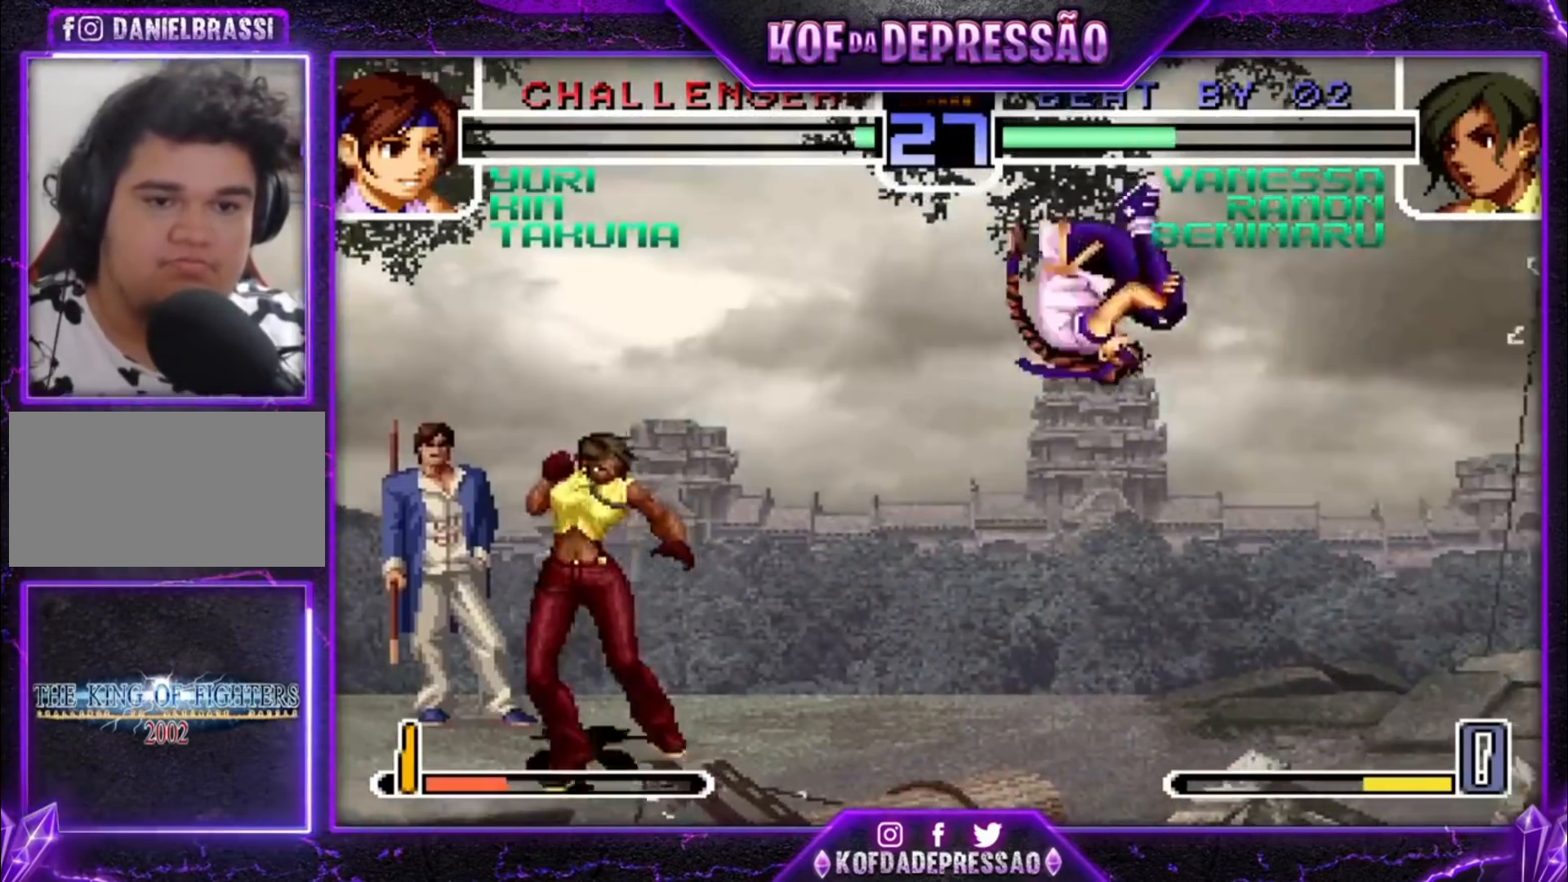
{"buttons": [], "left_stick": "center", "events": [[33, "left_stick", "up-right"], [167, "R1", "down"], [233, "R1", "up"], [500, "left_stick", "center"]]}
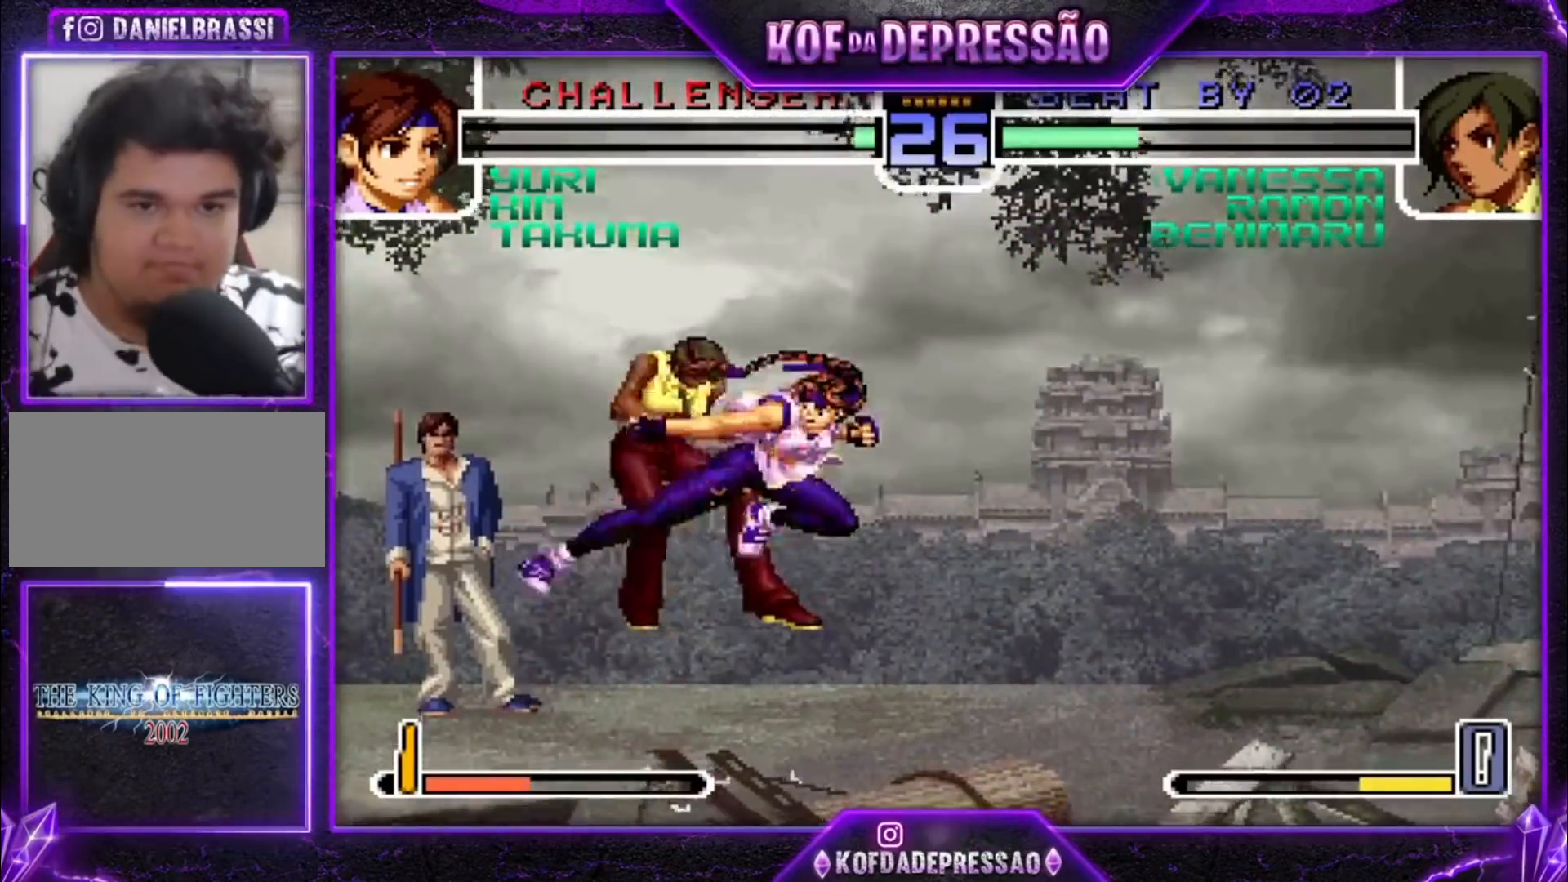
{"buttons": [], "left_stick": "up-right", "events": [[500, "left_stick", "up-right"]]}
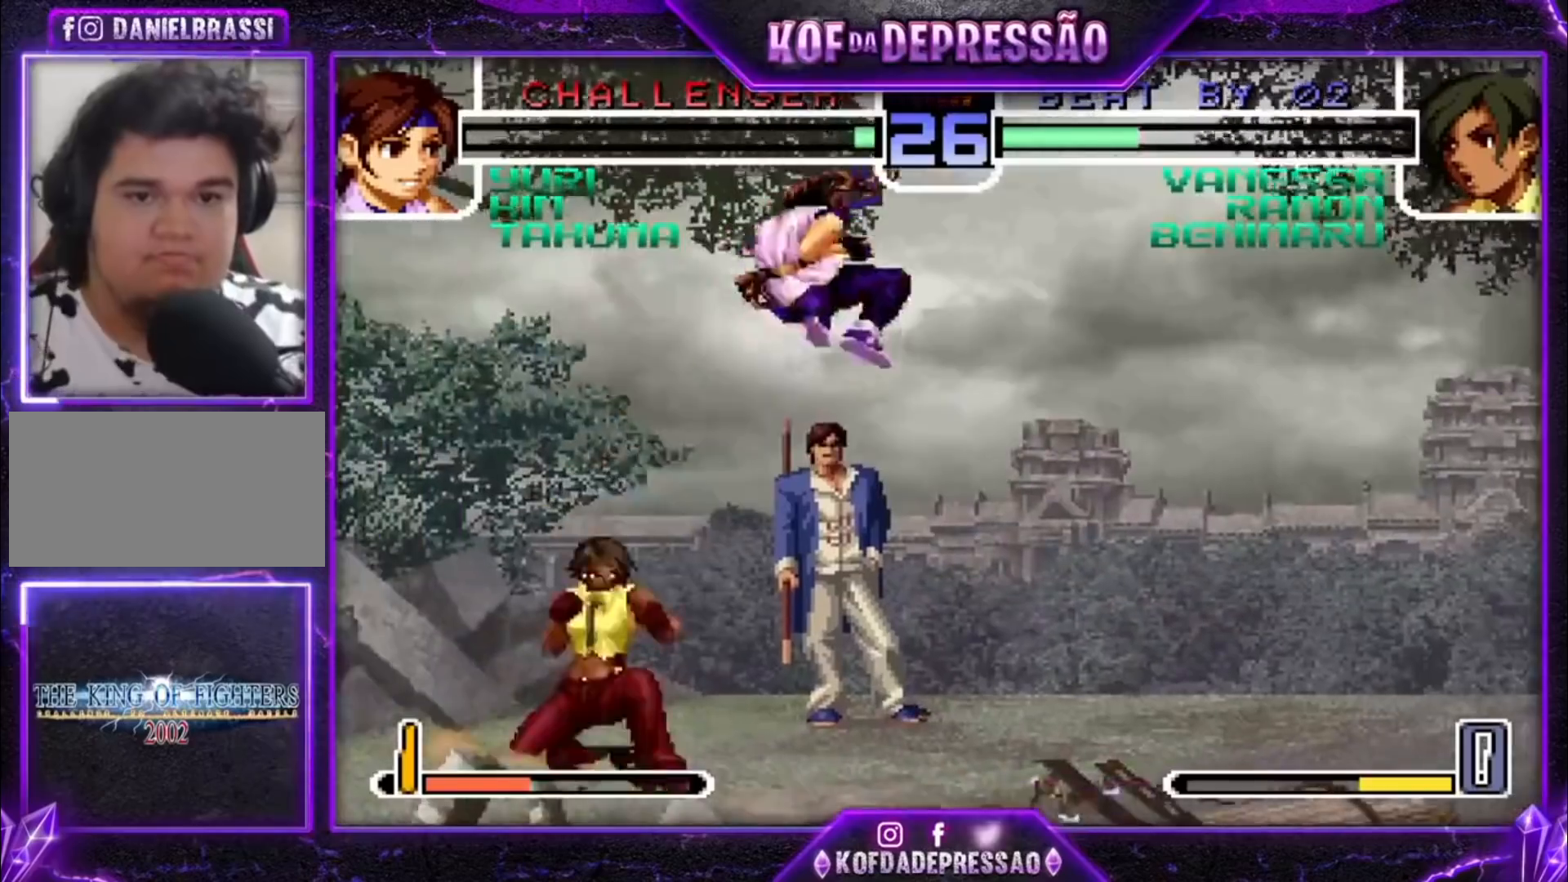
{"buttons": [], "left_stick": "center", "events": [[33, "R1", "down"], [67, "R1", "up"], [100, "R1", "down"], [133, "R1", "up"], [200, "R1", "down"], [267, "R1", "up"], [433, "left_stick", "center"]]}
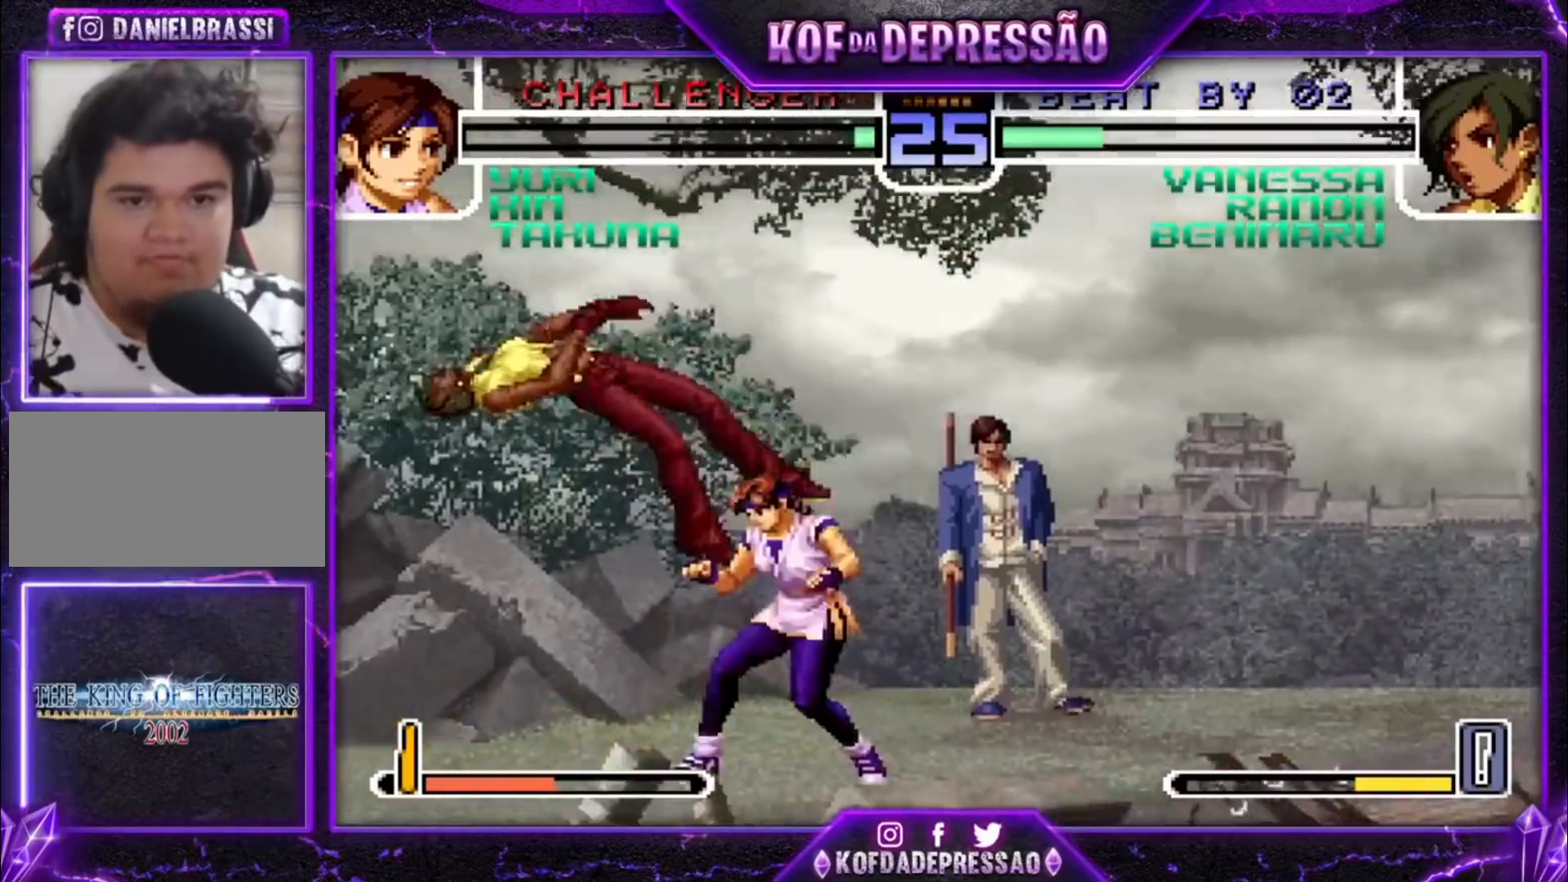
{"buttons": [], "left_stick": "up-right", "events": [[133, "left_stick", "down"], [233, "left_stick", "up-right"], [267, "R1", "down"], [300, "R1", "up"], [367, "R1", "down"], [400, "R1", "up"], [467, "R1", "down"], [500, "R1", "up"]]}